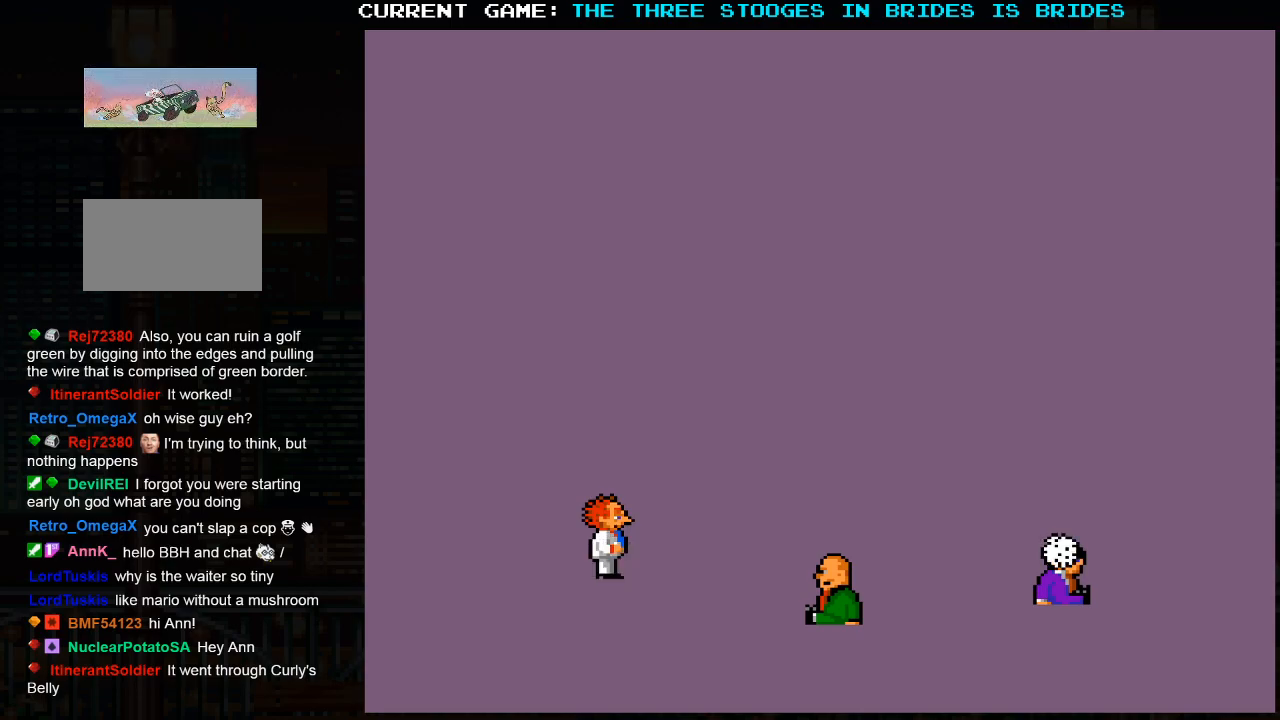
Gameplay with a controller (arcade stick); each line is a JSON object with the inputs held at the frame after it. "events" lists button and stick changes between this image and that frame as [ms after this image, input, new state], when the widget could be followed in between. Not read: L3 R3.
{"buttons": [], "left_stick": "center", "events": [[167, "SQUARE", "down"], [183, "SQUARE", "up"]]}
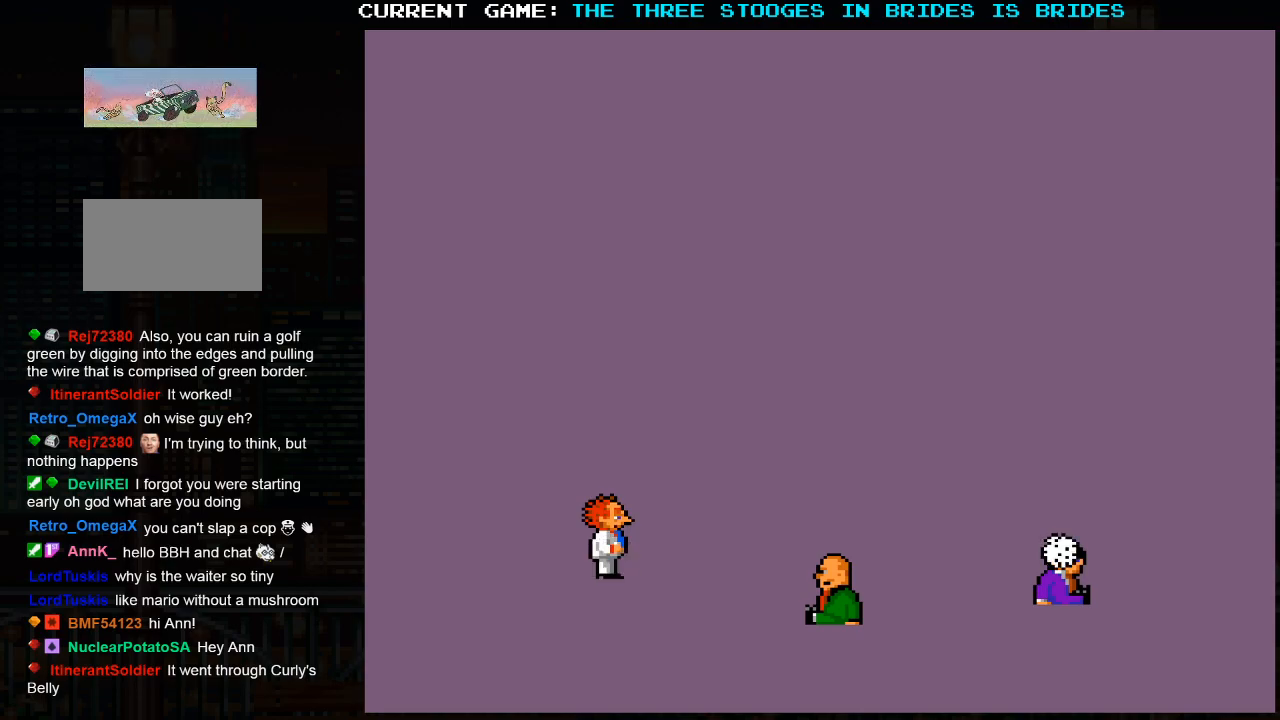
{"buttons": [], "left_stick": "center", "events": []}
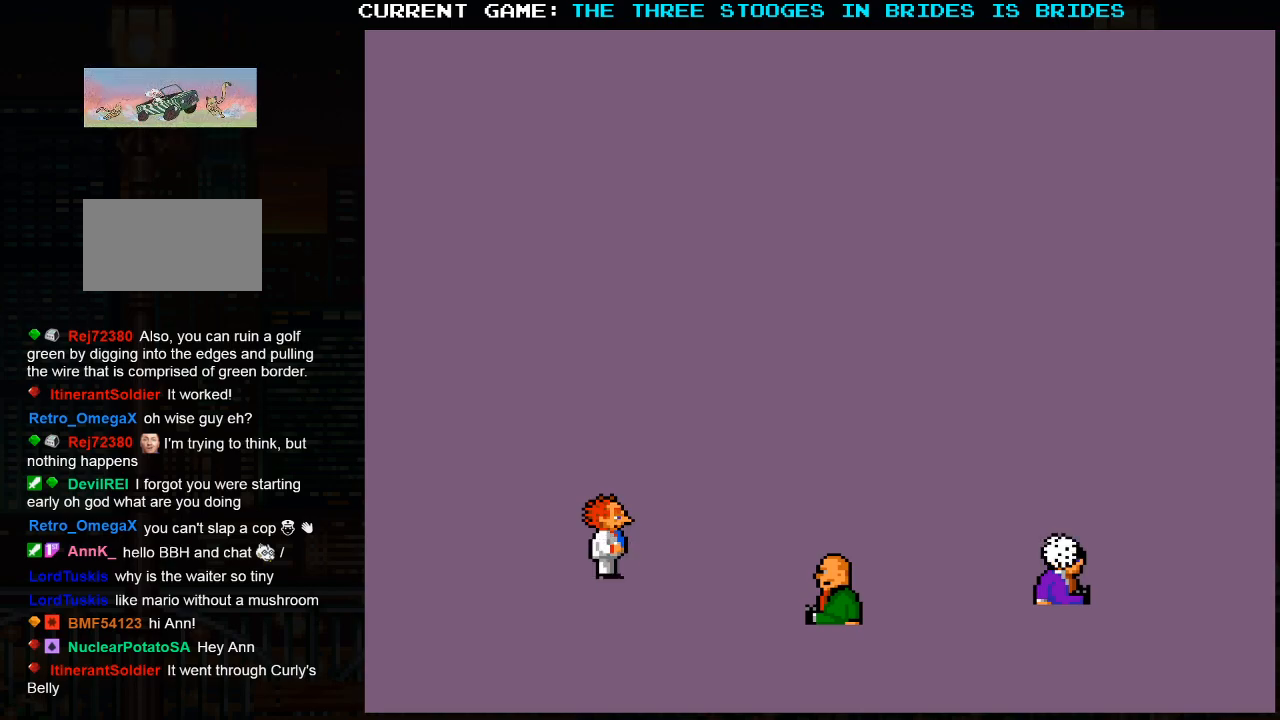
{"buttons": [], "left_stick": "center", "events": []}
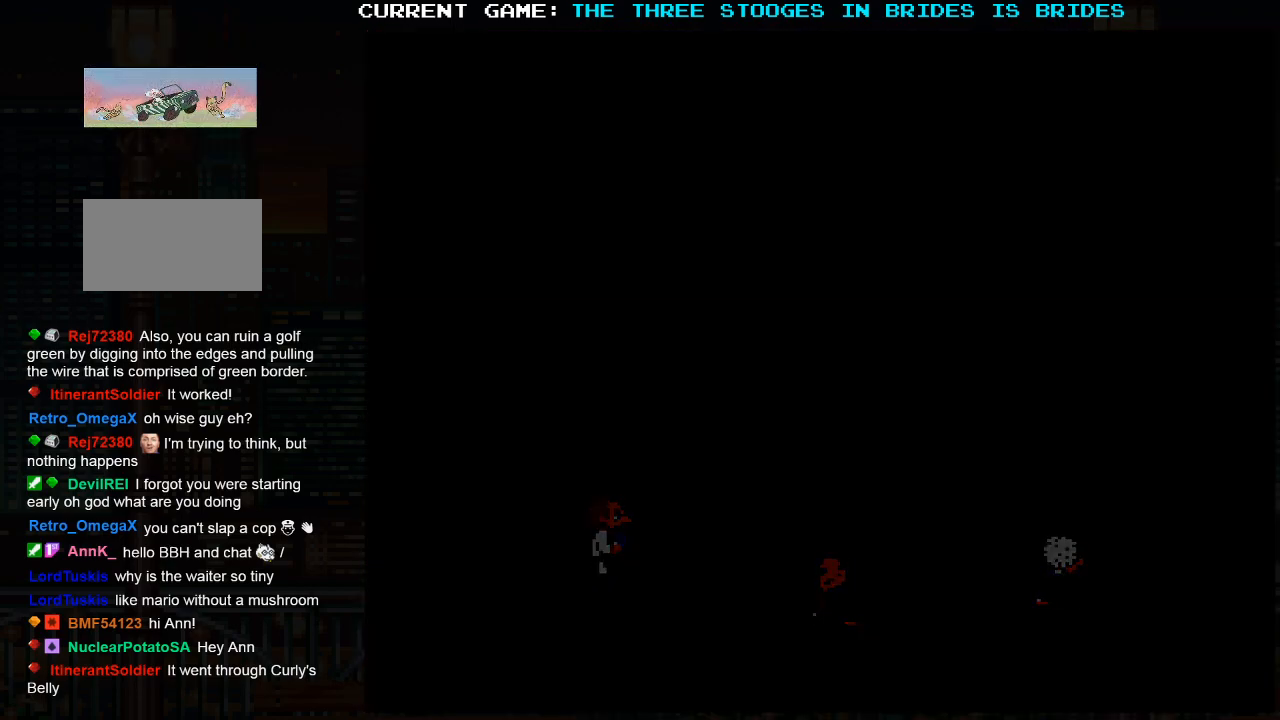
{"buttons": [], "left_stick": "up", "events": [[250, "left_stick", "up"]]}
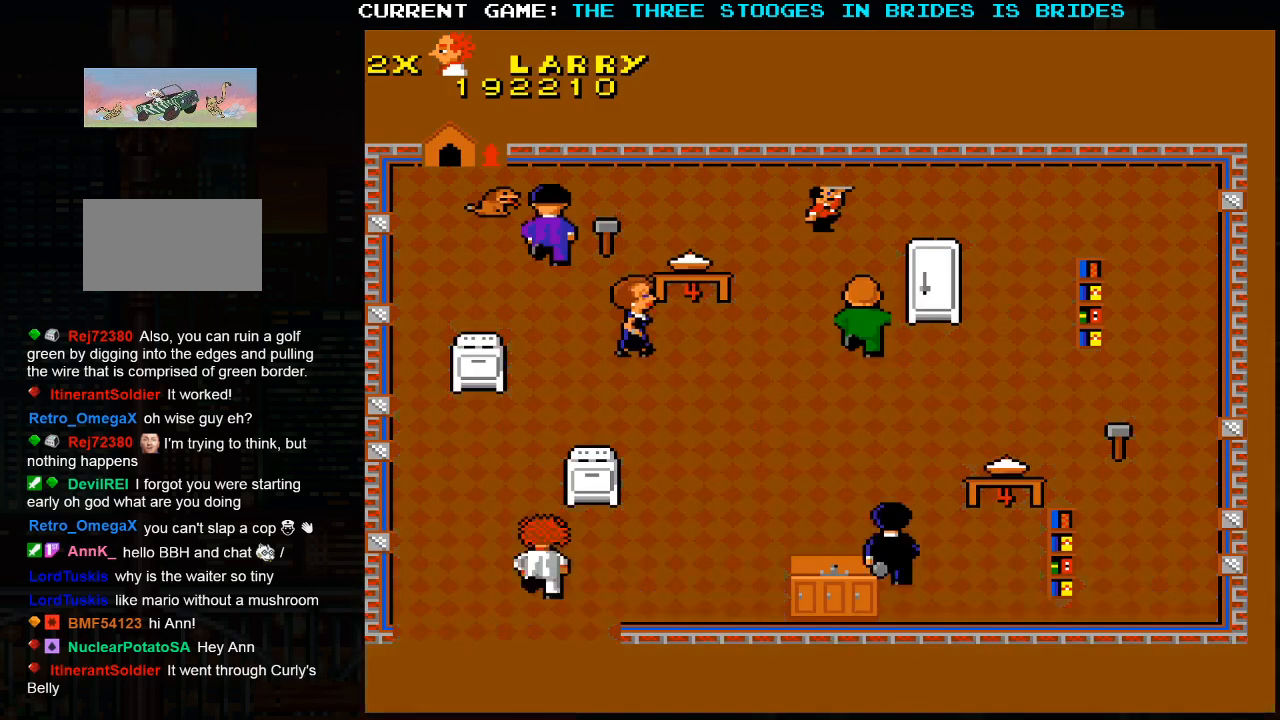
{"buttons": [], "left_stick": "up-left", "events": [[133, "left_stick", "center"], [433, "left_stick", "up-left"]]}
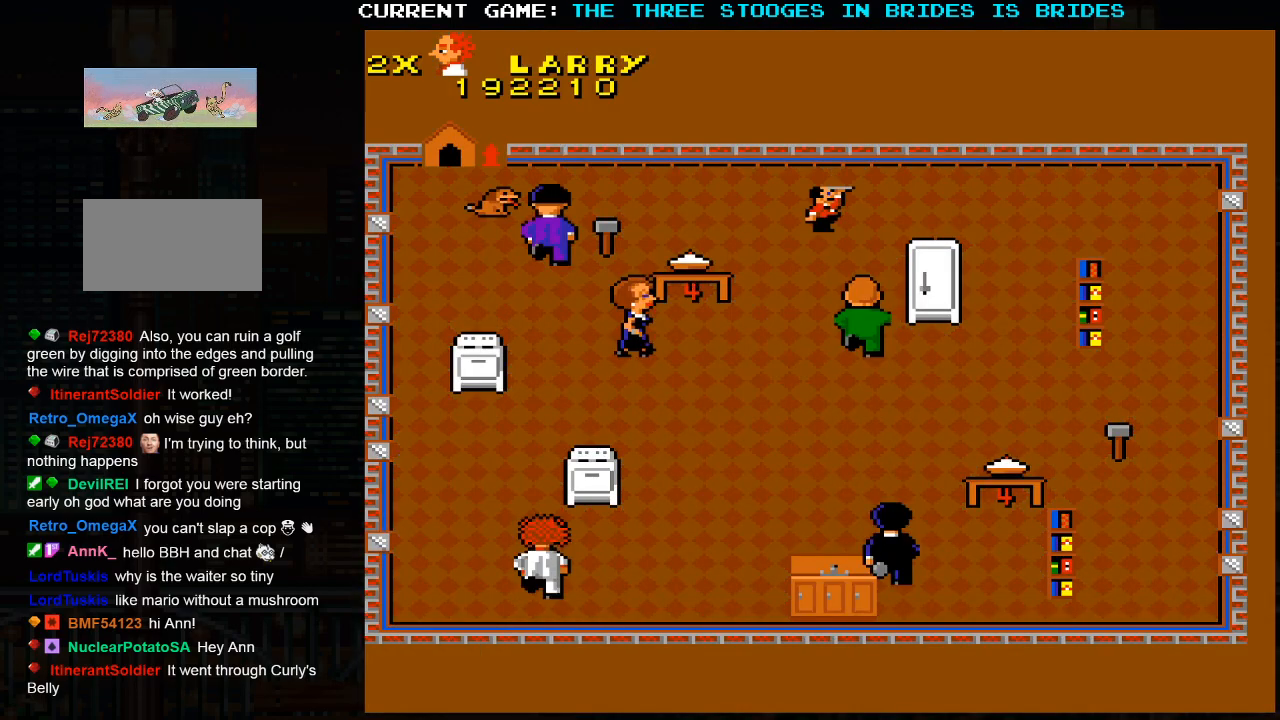
{"buttons": [], "left_stick": "up-left", "events": []}
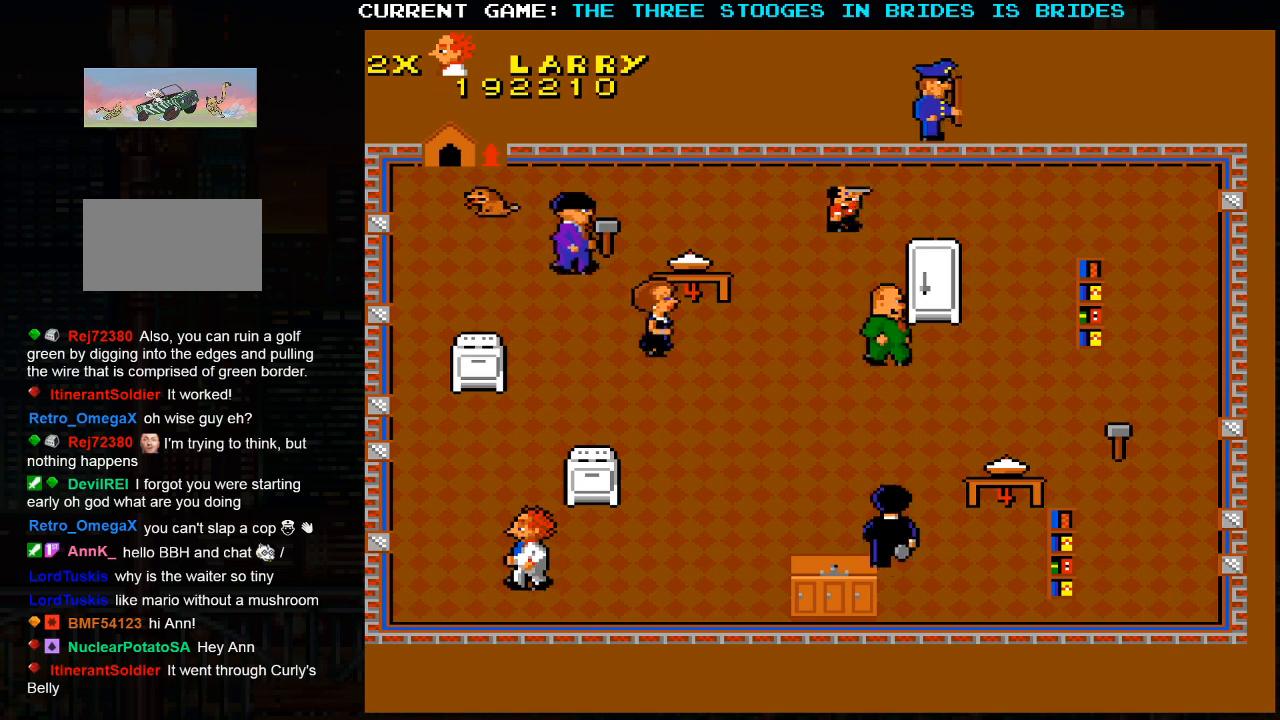
{"buttons": [], "left_stick": "up", "events": [[217, "left_stick", "up"]]}
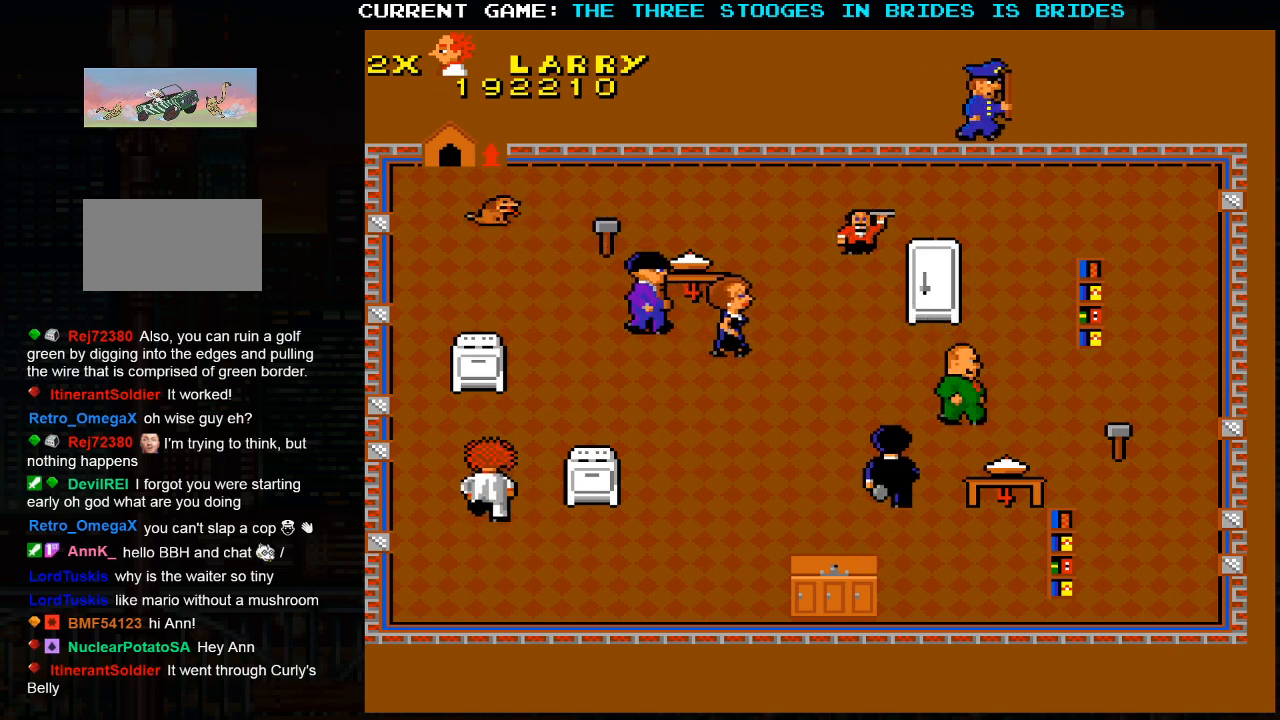
{"buttons": [], "left_stick": "up-right", "events": [[300, "left_stick", "up-right"]]}
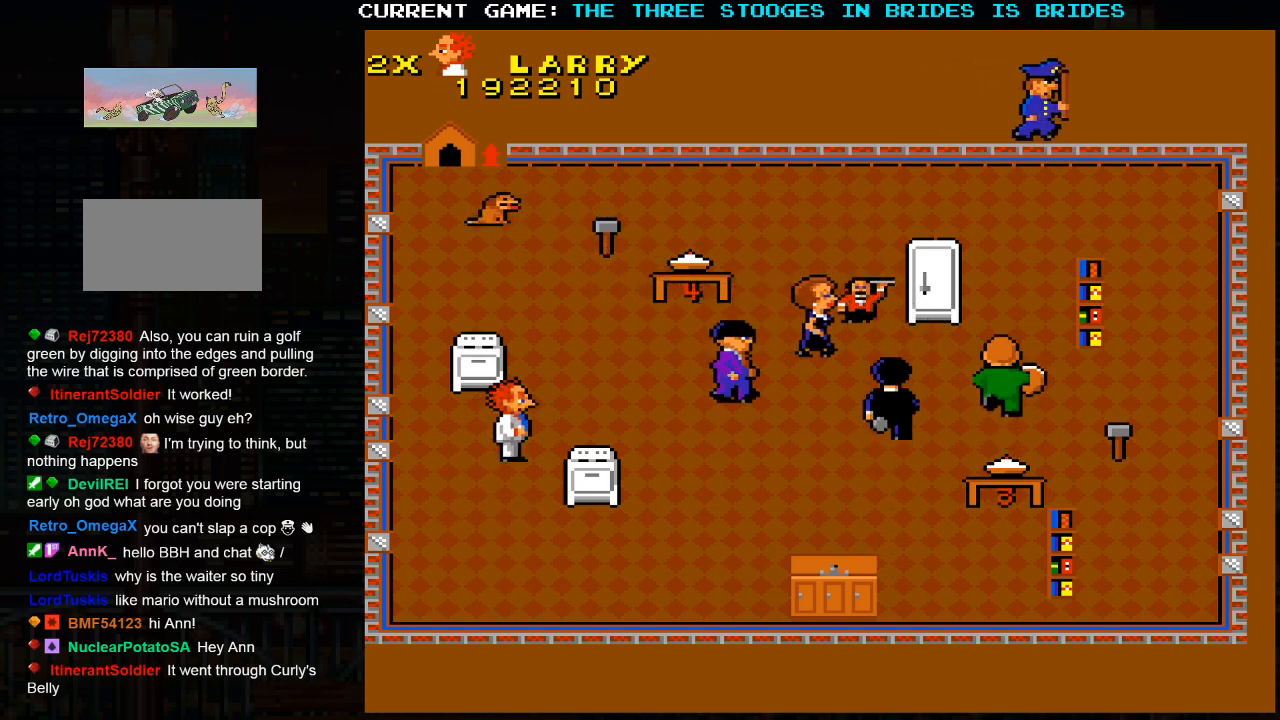
{"buttons": [], "left_stick": "up", "events": [[267, "left_stick", "up"]]}
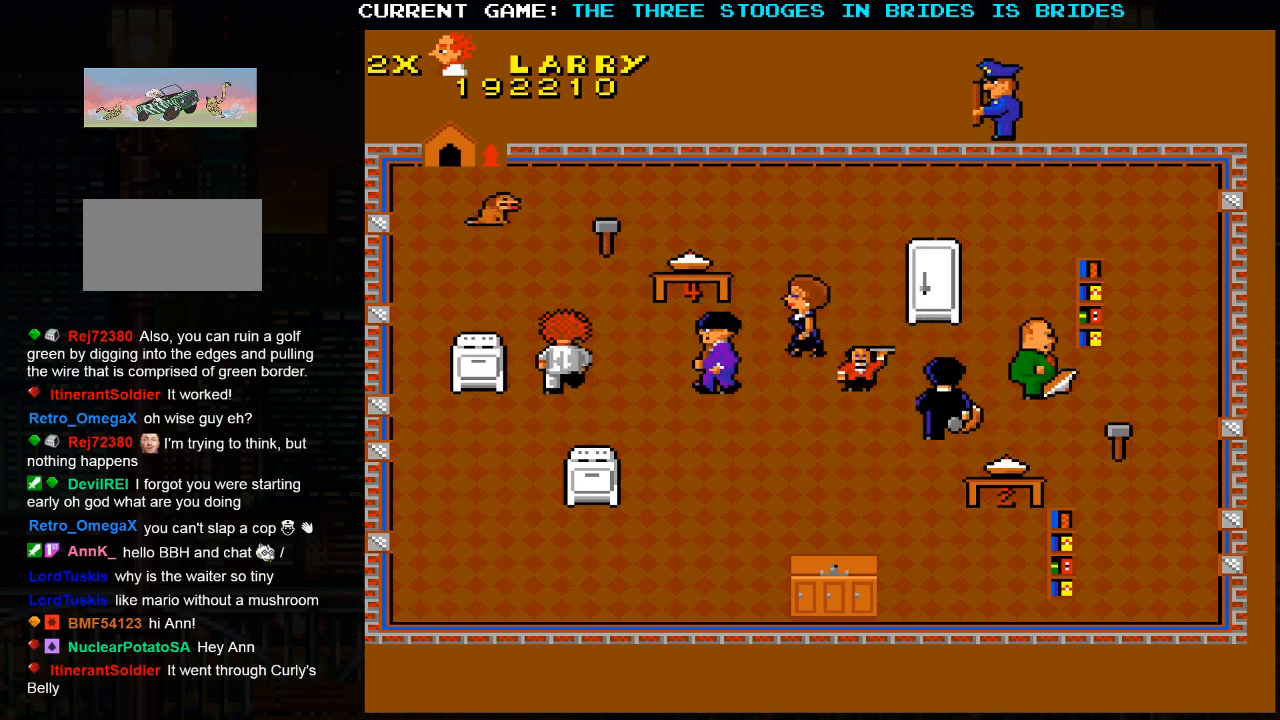
{"buttons": [], "left_stick": "up-right", "events": [[283, "left_stick", "up-right"]]}
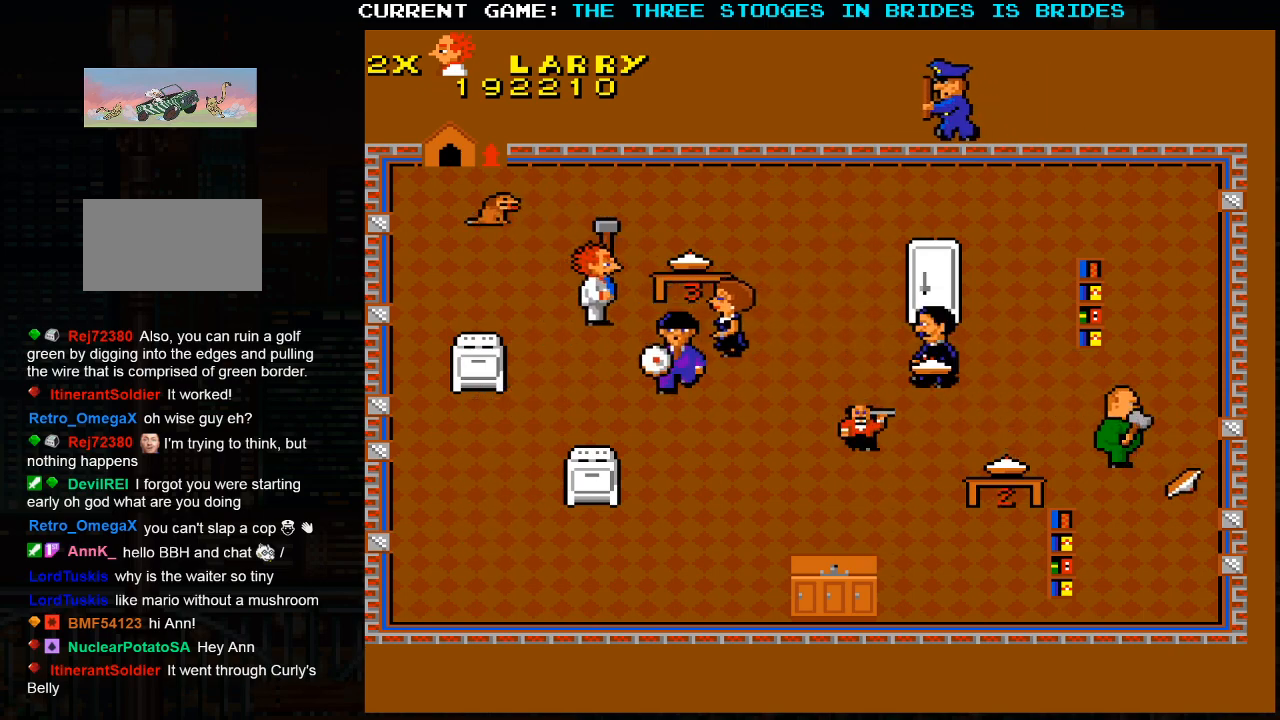
{"buttons": [], "left_stick": "center", "events": [[133, "left_stick", "up-left"], [383, "left_stick", "center"]]}
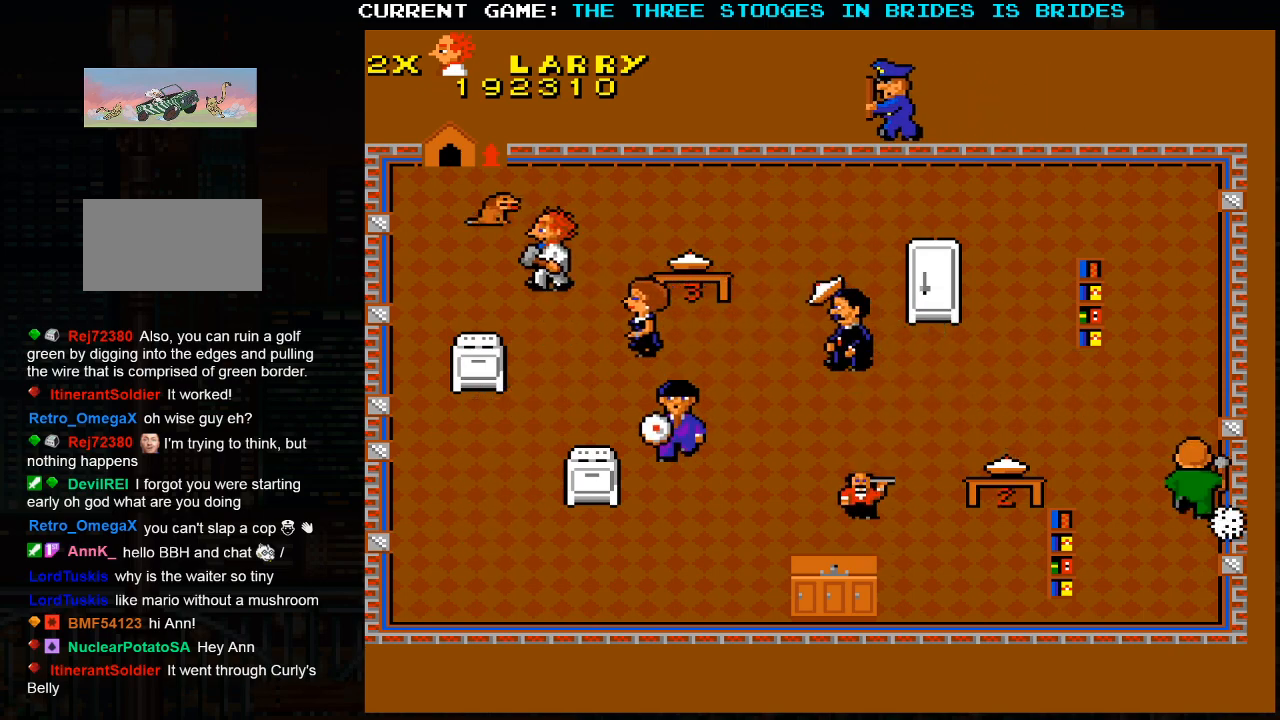
{"buttons": [], "left_stick": "down-right", "events": [[50, "left_stick", "up"], [100, "left_stick", "up-right"], [283, "left_stick", "right"], [383, "left_stick", "down-right"]]}
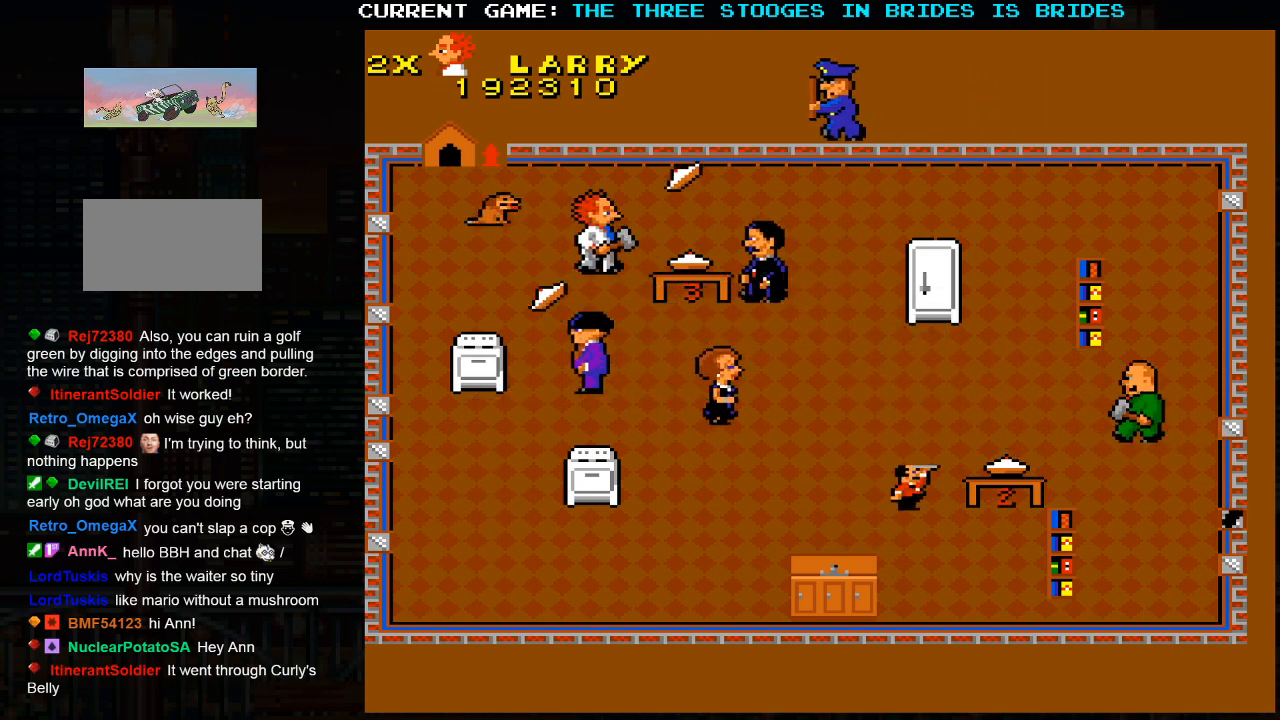
{"buttons": [], "left_stick": "center", "events": [[117, "left_stick", "center"]]}
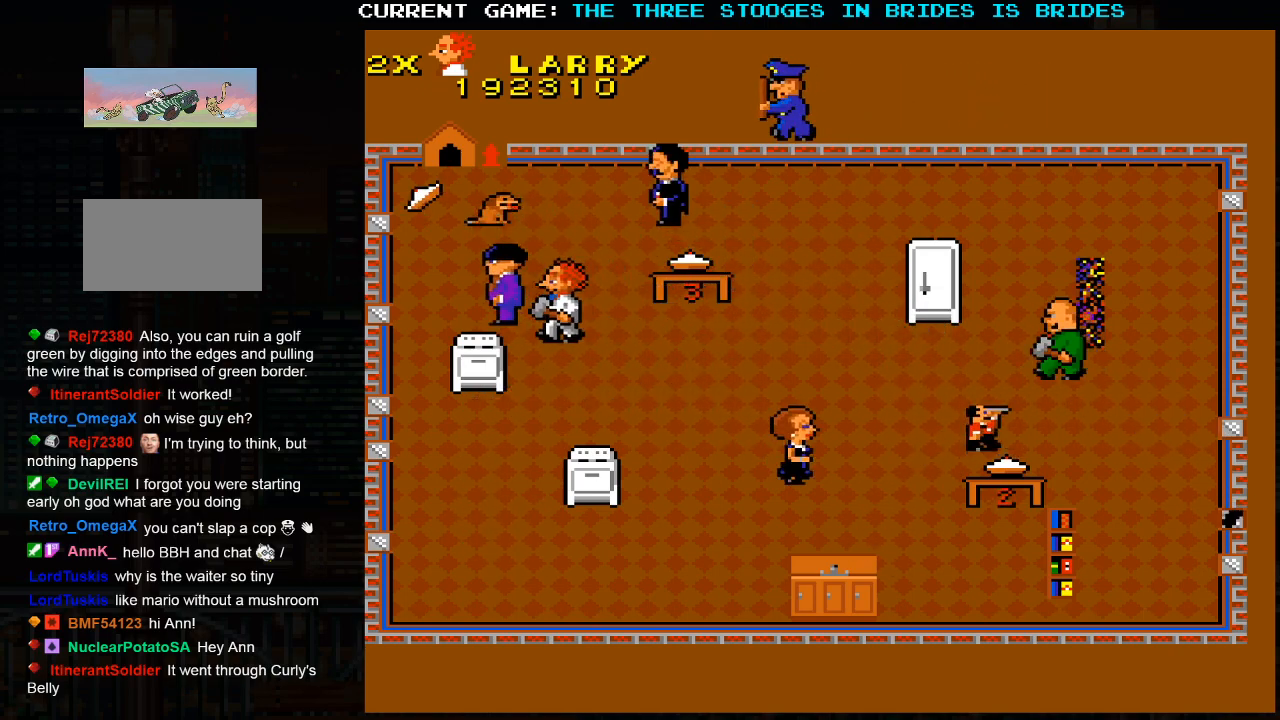
{"buttons": [], "left_stick": "center", "events": []}
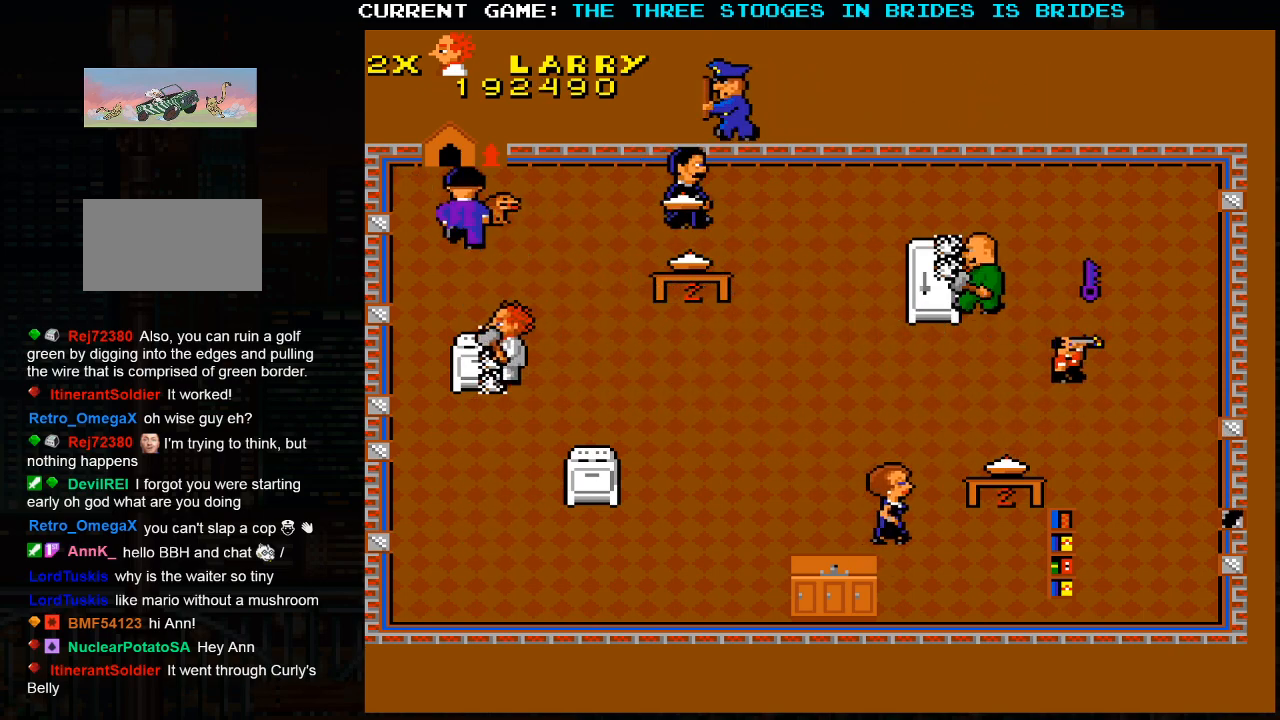
{"buttons": [], "left_stick": "up-left", "events": [[283, "left_stick", "left"], [333, "left_stick", "up-left"]]}
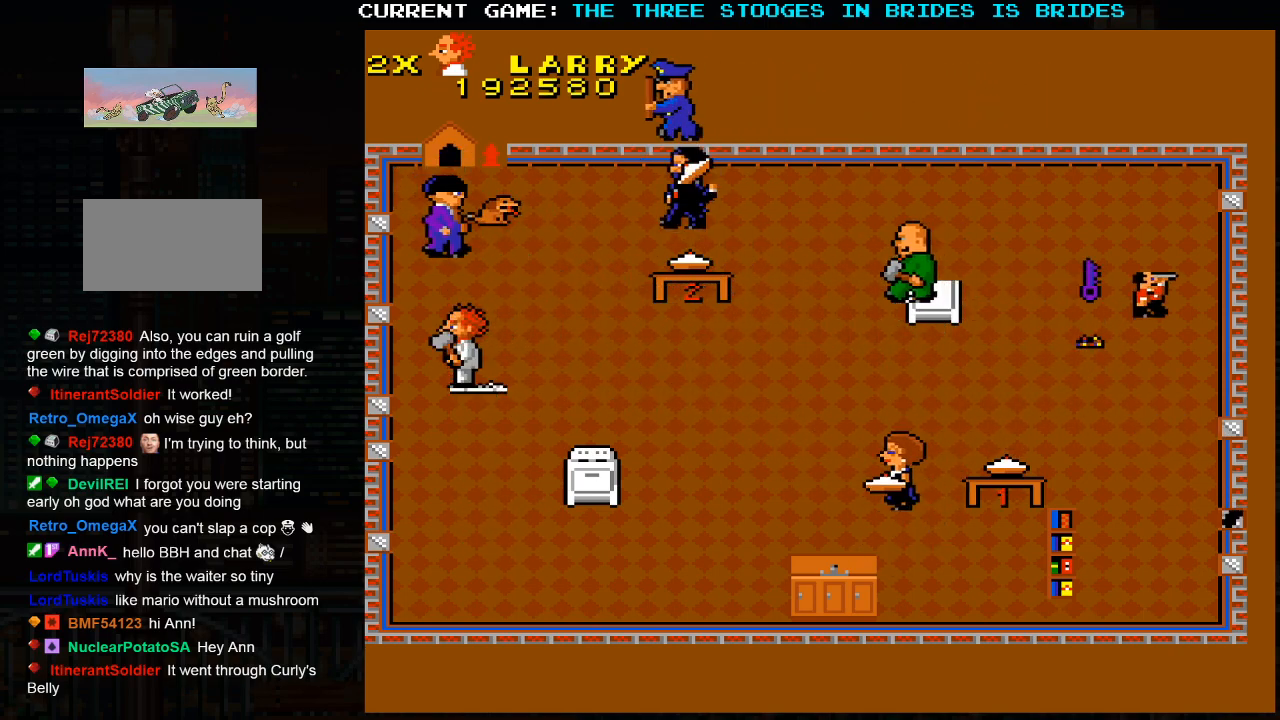
{"buttons": [], "left_stick": "down"}
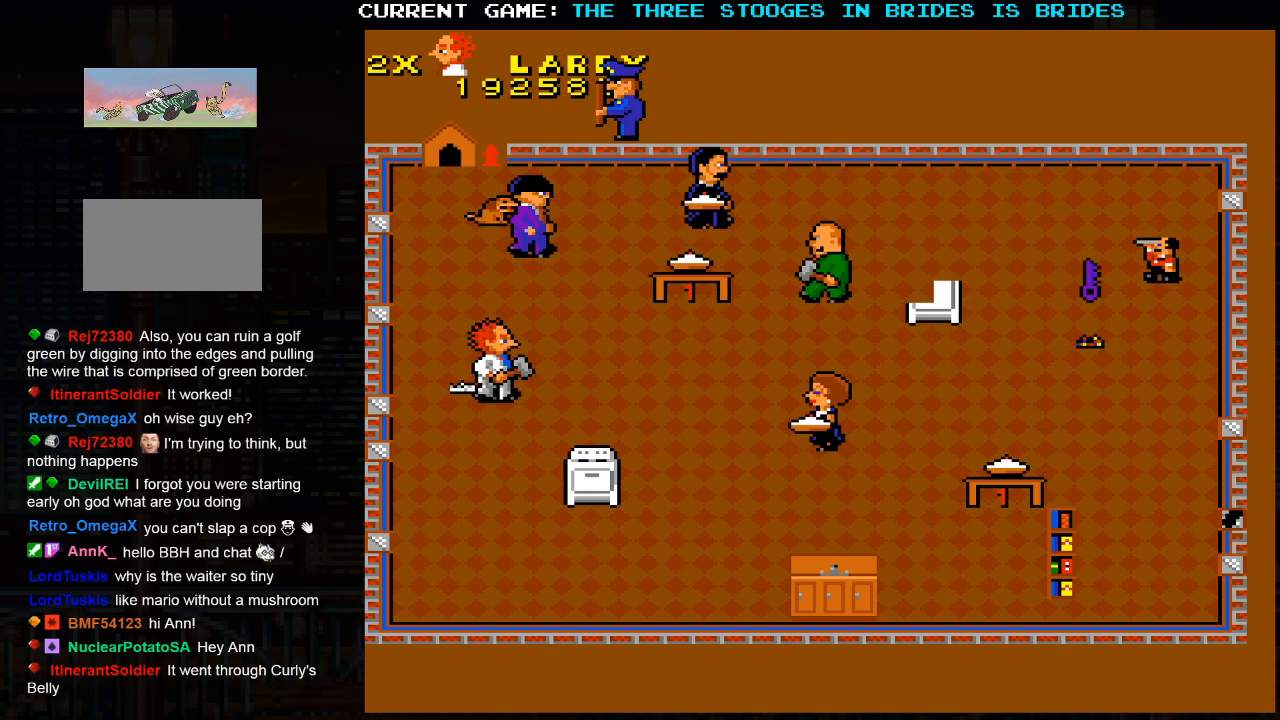
{"buttons": [], "left_stick": "up-left", "events": [[150, "left_stick", "down-right"], [333, "left_stick", "up-left"]]}
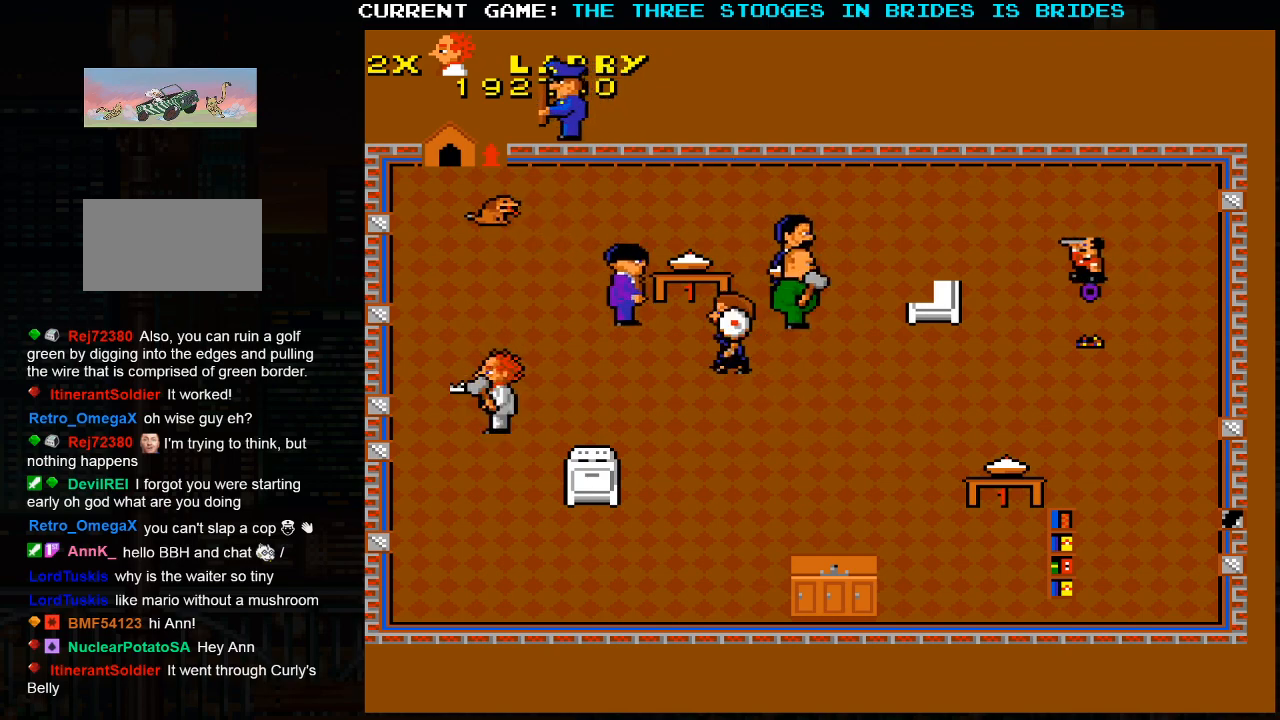
{"buttons": [], "left_stick": "down-right", "events": [[333, "left_stick", "down-right"]]}